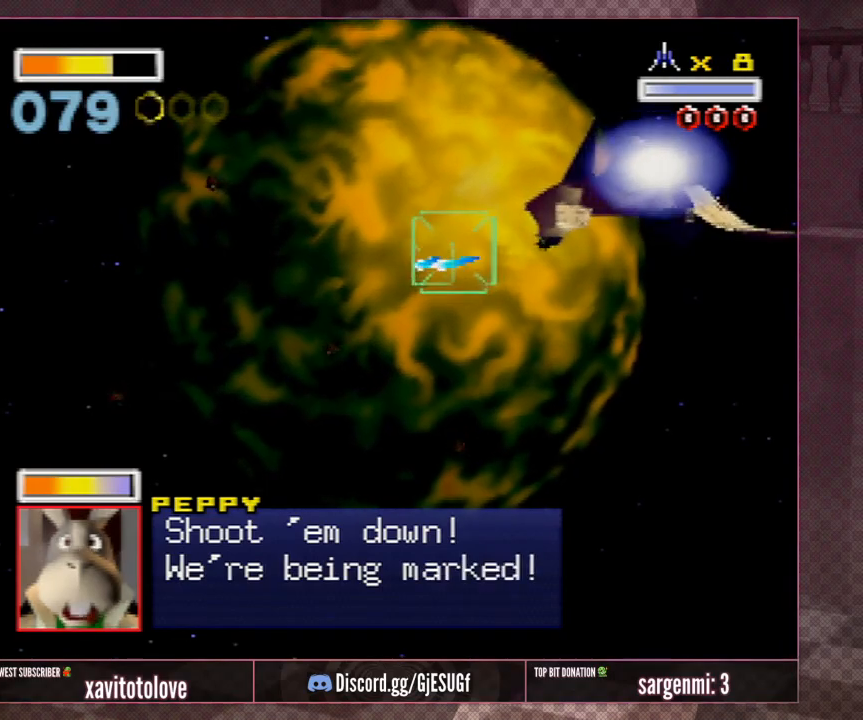
Gameplay with a controller (Nintendo layout); each line is a JSON object with the inputs held at the frame after it. "events" lists button and stick changes between this image and that frame as [ms after this image, input, new state], when the widget could be followed in between. Not read: L1 L3 R3.
{"buttons": ["A"], "left_stick": "down-left", "events": [[50, "A", "down"], [117, "left_stick", "up-right"], [150, "A", "up"], [200, "A", "down"], [233, "left_stick", "center"], [333, "A", "up"], [333, "left_stick", "down-left"], [400, "A", "down"]]}
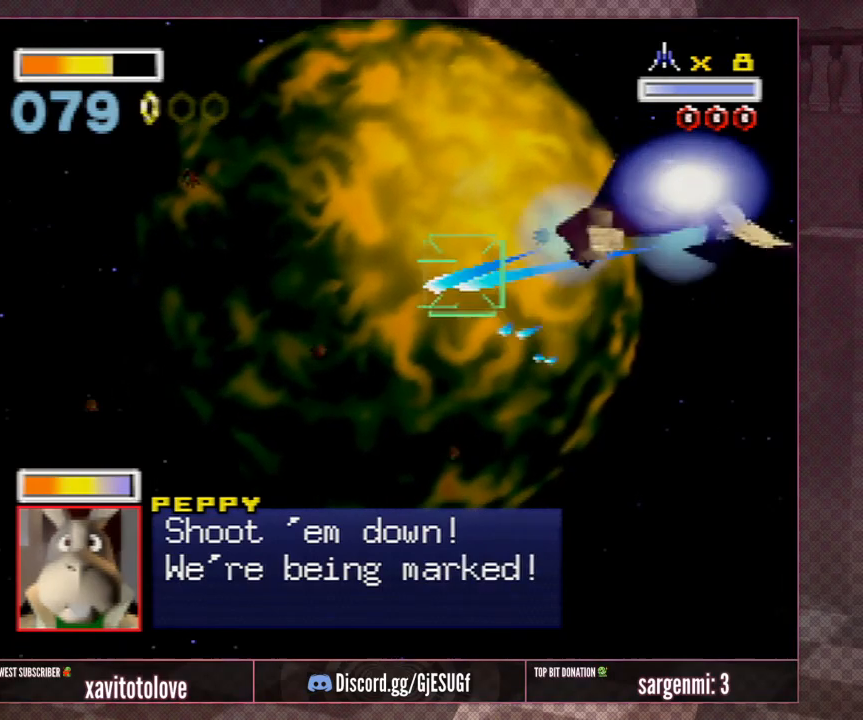
{"buttons": ["A"], "left_stick": "center", "events": [[17, "A", "up"], [50, "left_stick", "center"], [83, "A", "down"], [150, "left_stick", "down-right"], [217, "A", "up"], [283, "A", "down"], [350, "left_stick", "center"], [383, "A", "up"], [450, "A", "down"]]}
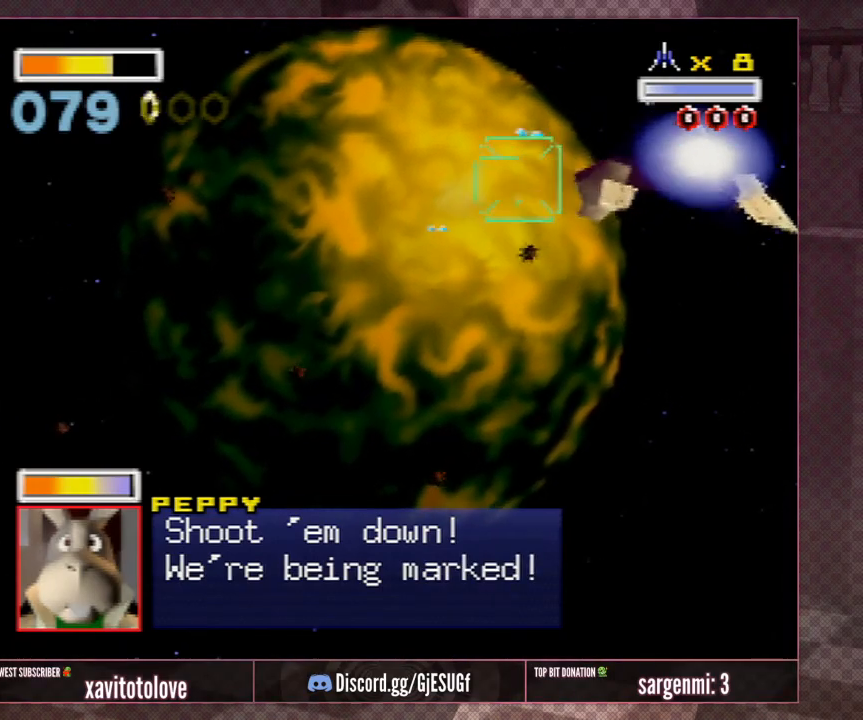
{"buttons": [], "left_stick": "center", "events": [[17, "A", "up"], [17, "left_stick", "right"], [117, "A", "down"], [183, "A", "up"], [250, "A", "down"], [283, "left_stick", "center"], [350, "A", "up"], [367, "A", "down"], [483, "A", "up"]]}
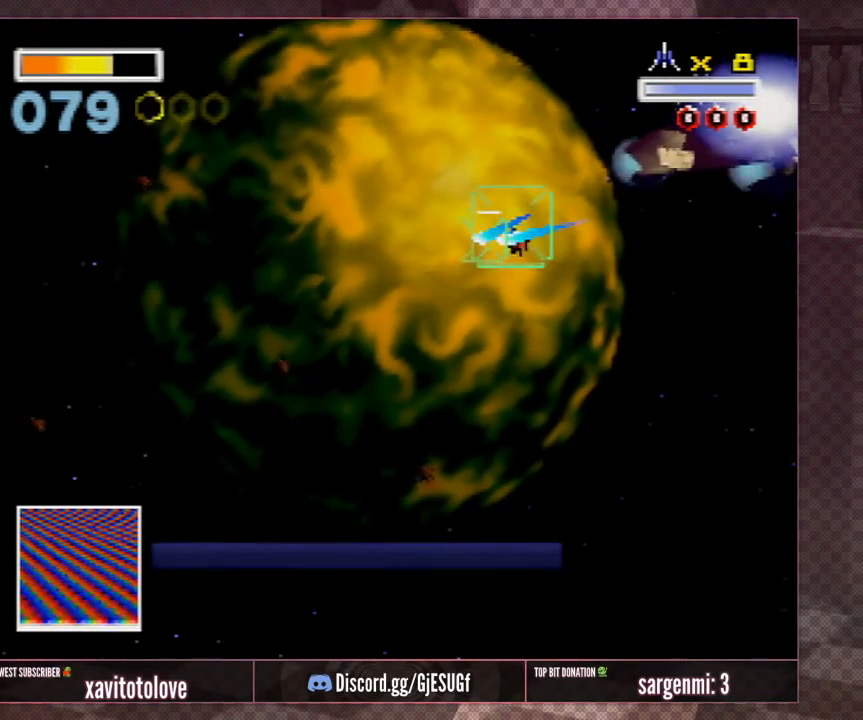
{"buttons": ["A"], "left_stick": "right", "events": [[17, "left_stick", "right"], [50, "A", "down"], [150, "A", "up"], [217, "A", "down"], [283, "A", "up"], [350, "A", "down"], [417, "A", "up"], [483, "A", "down"]]}
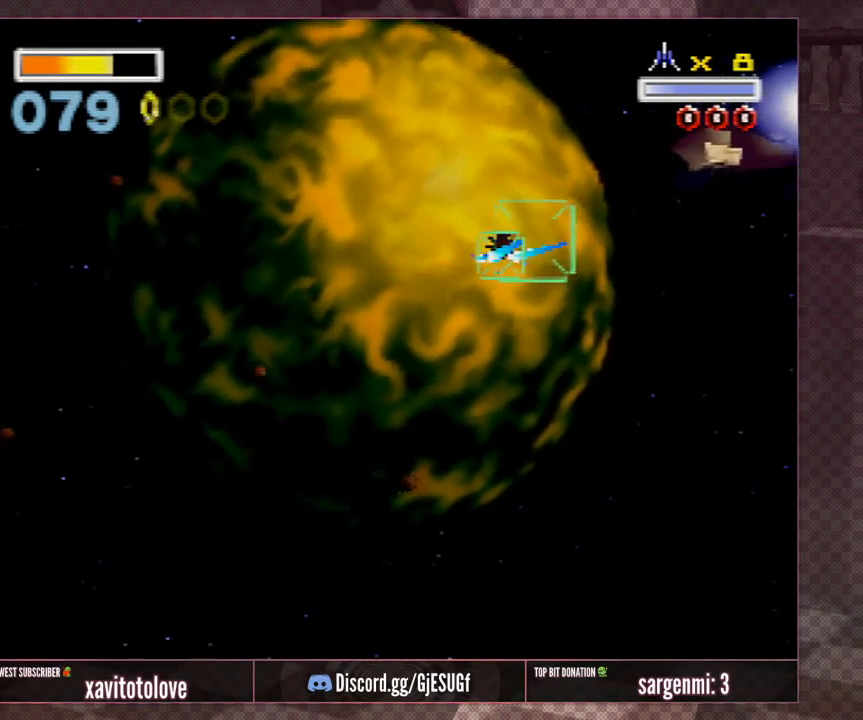
{"buttons": ["A"], "left_stick": "center", "events": [[17, "A", "up"], [83, "A", "down"], [150, "A", "up"], [217, "A", "down"], [283, "A", "up"], [350, "A", "down"], [383, "A", "up"], [467, "A", "down"], [500, "left_stick", "center"]]}
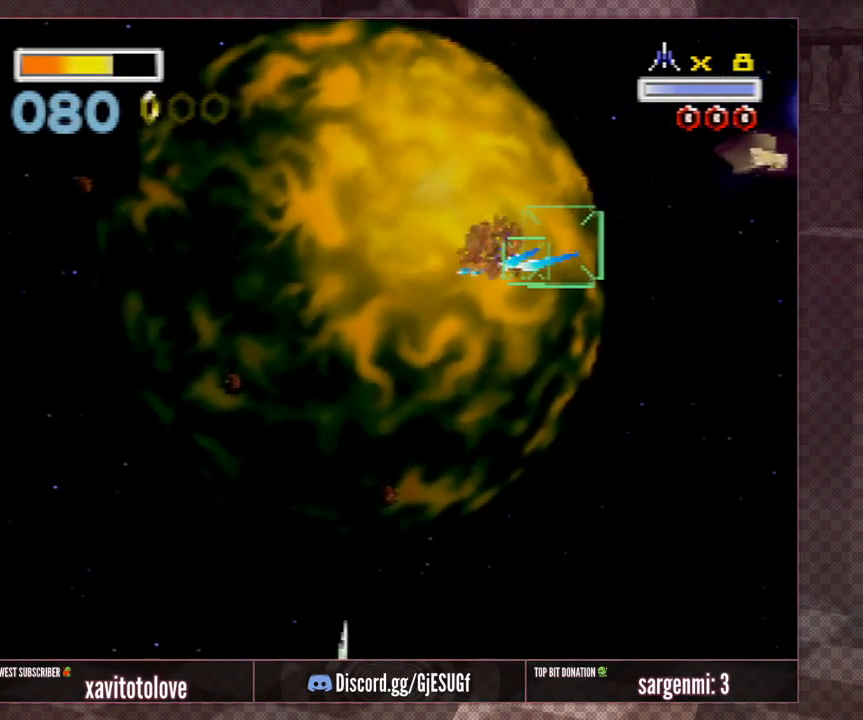
{"buttons": ["A"], "left_stick": "up", "events": [[33, "A", "up"], [100, "A", "down"], [133, "A", "up"], [183, "A", "down"], [250, "A", "up"], [250, "left_stick", "up"], [317, "A", "down"], [383, "A", "up"], [450, "A", "down"]]}
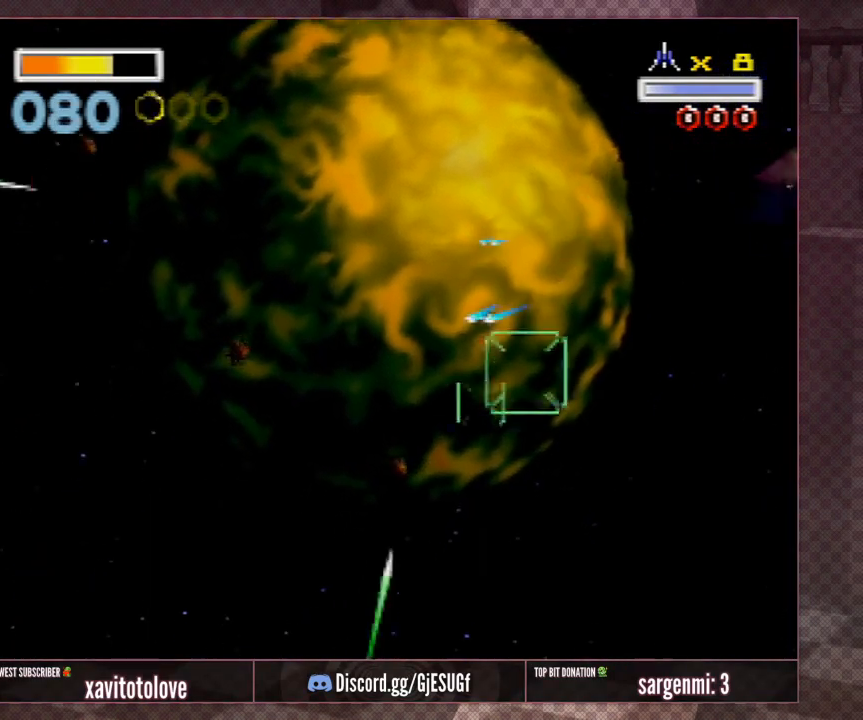
{"buttons": ["A"], "left_stick": "center", "events": [[50, "A", "up"], [117, "A", "down"], [117, "left_stick", "center"], [217, "A", "up"], [317, "A", "down"], [400, "A", "up"], [467, "A", "down"]]}
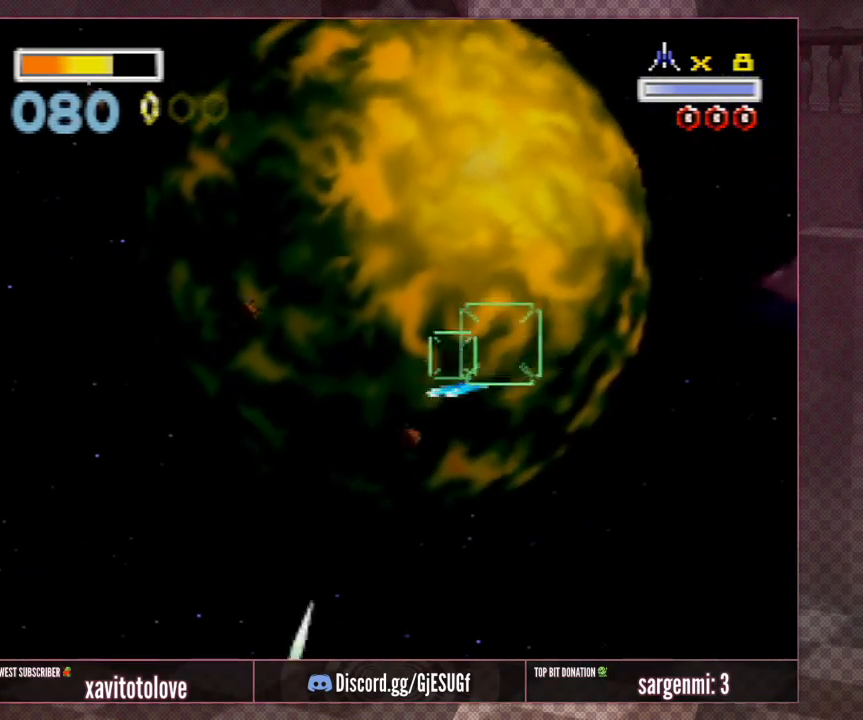
{"buttons": ["A"], "left_stick": "up-left", "events": [[33, "A", "up"], [133, "A", "down"], [167, "left_stick", "up"], [200, "A", "up"], [217, "left_stick", "up-left"], [283, "A", "down"], [350, "A", "up"], [450, "A", "down"]]}
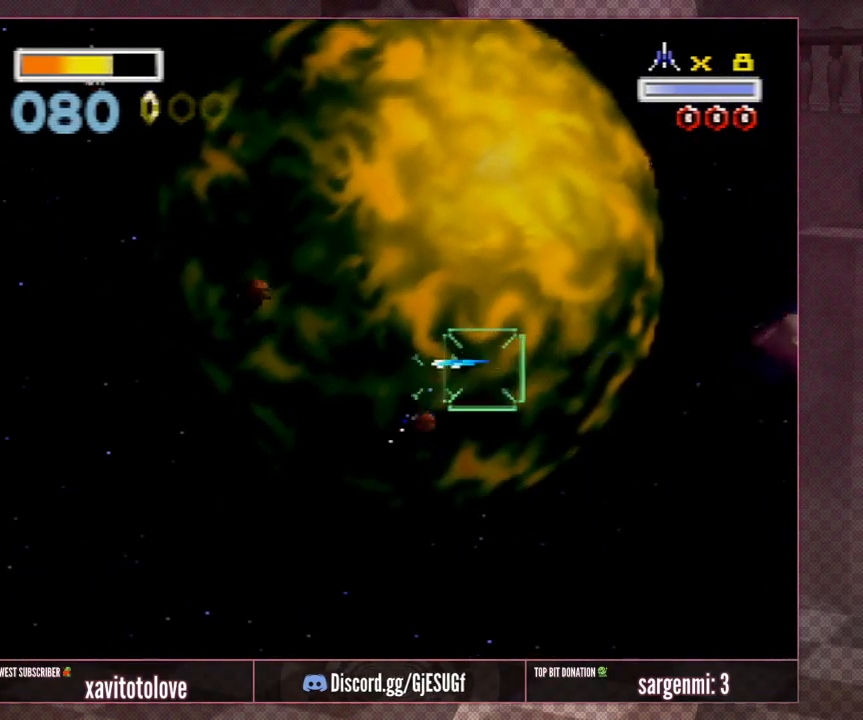
{"buttons": ["A"], "left_stick": "center", "events": [[50, "A", "up"], [117, "A", "down"], [183, "A", "up"], [283, "A", "down"], [283, "left_stick", "up-right"], [367, "A", "up"], [433, "A", "down"], [433, "left_stick", "center"]]}
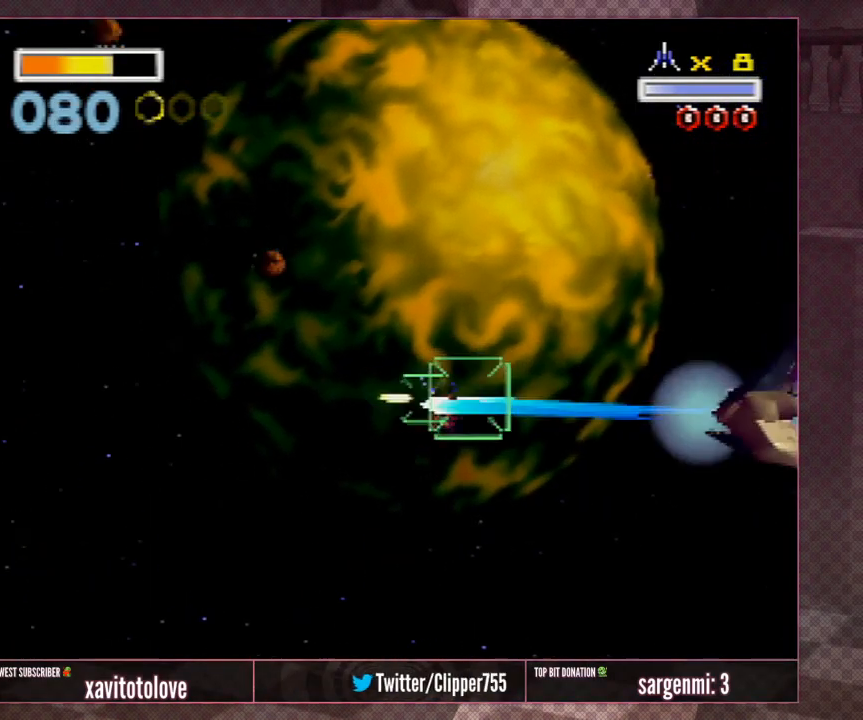
{"buttons": [], "left_stick": "down-left", "events": [[33, "A", "up"], [100, "A", "down"], [200, "A", "up"], [233, "A", "down"], [267, "left_stick", "up-left"], [300, "A", "up"], [400, "A", "down"], [467, "A", "up"], [467, "left_stick", "down-left"]]}
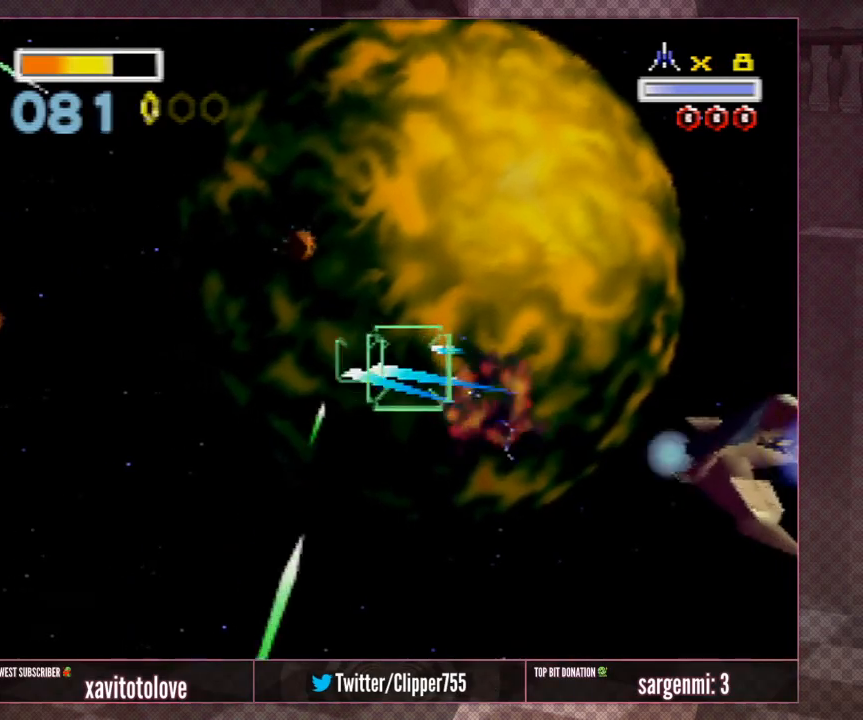
{"buttons": [], "left_stick": "center", "events": [[50, "A", "down"], [150, "A", "up"], [217, "A", "down"], [283, "A", "up"], [367, "A", "down"], [367, "left_stick", "center"], [467, "A", "up"]]}
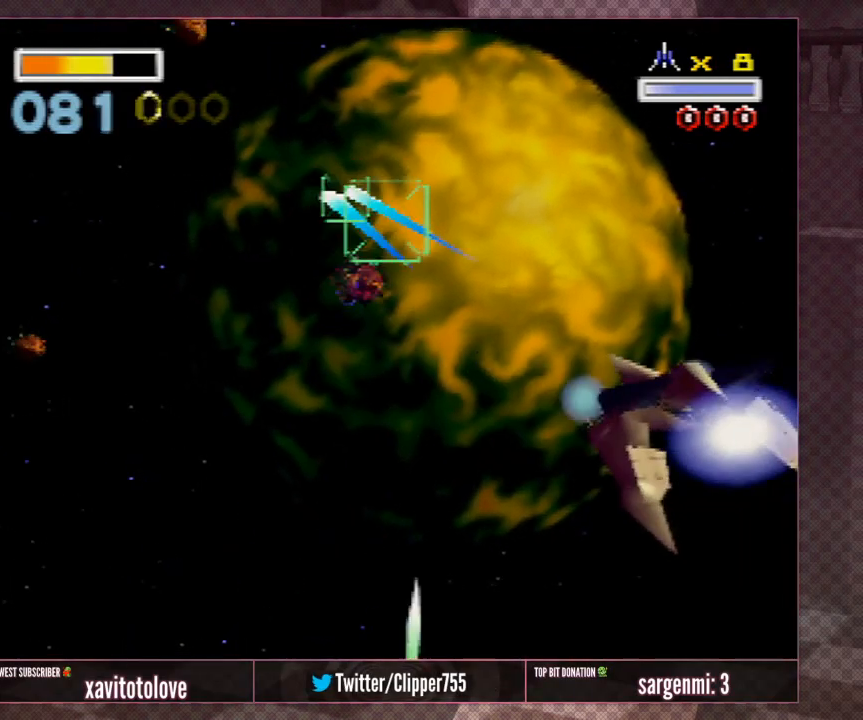
{"buttons": [], "left_stick": "up-left", "events": [[33, "A", "down"], [100, "A", "up"], [167, "A", "down"], [167, "left_stick", "up-left"], [233, "A", "up"], [300, "A", "down"], [367, "A", "up"], [433, "A", "down"], [500, "A", "up"]]}
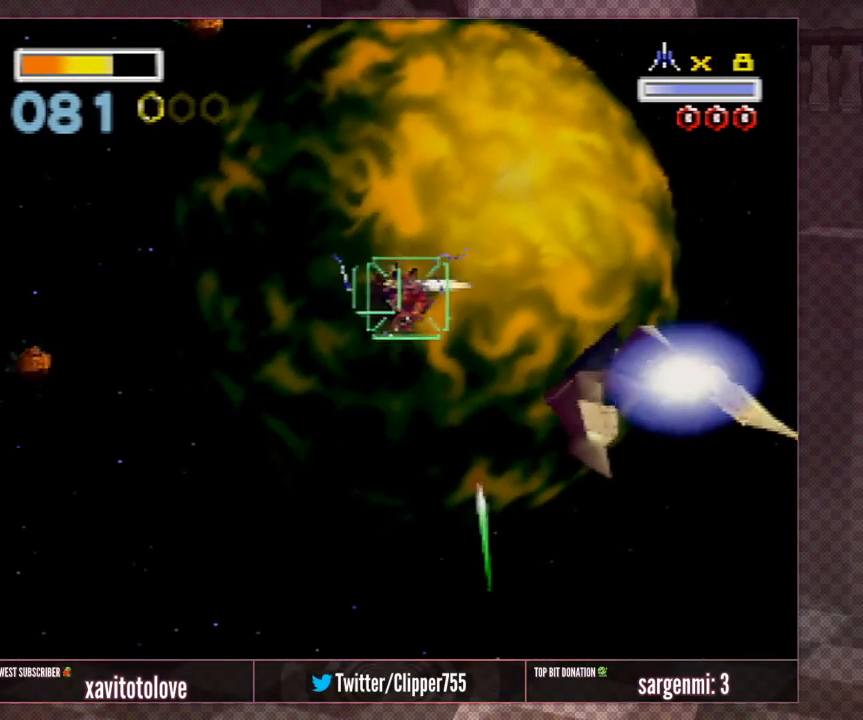
{"buttons": [], "left_stick": "left", "events": [[33, "A", "down"], [67, "left_stick", "center"], [100, "A", "up"], [133, "A", "down"], [200, "A", "up"], [250, "A", "down"], [317, "A", "up"], [317, "left_stick", "left"], [383, "A", "down"], [433, "A", "up"]]}
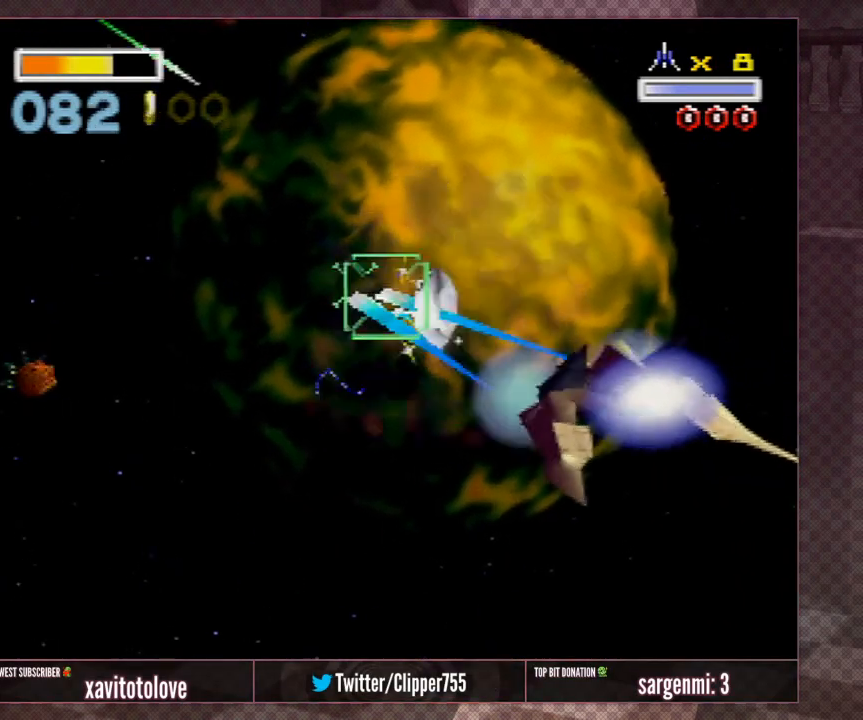
{"buttons": ["A"], "left_stick": "center", "events": [[33, "A", "down"], [33, "Z", "down"], [67, "left_stick", "up-left"], [133, "A", "up"], [167, "Z", "up"], [200, "A", "down"], [200, "Z", "down"], [267, "A", "up"], [333, "A", "down"], [333, "Z", "up"], [333, "left_stick", "center"], [400, "A", "up"], [467, "A", "down"]]}
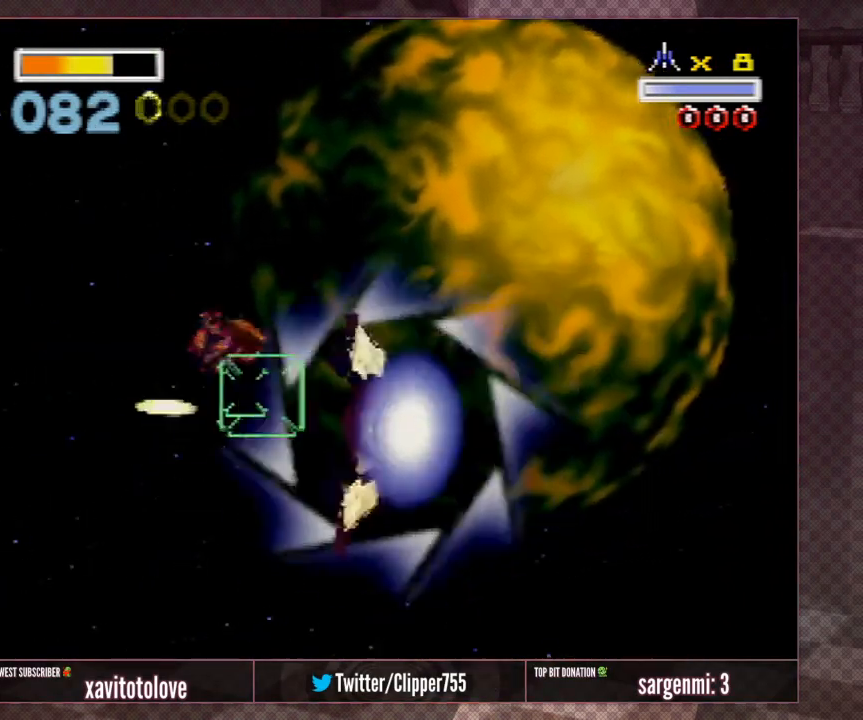
{"buttons": [], "left_stick": "center", "events": [[33, "A", "up"], [33, "left_stick", "left"], [100, "A", "down"], [133, "A", "up"], [167, "left_stick", "center"], [200, "A", "down"], [233, "A", "up"], [233, "left_stick", "left"], [300, "A", "down"], [367, "A", "up"], [367, "left_stick", "center"], [417, "A", "down"], [467, "A", "up"]]}
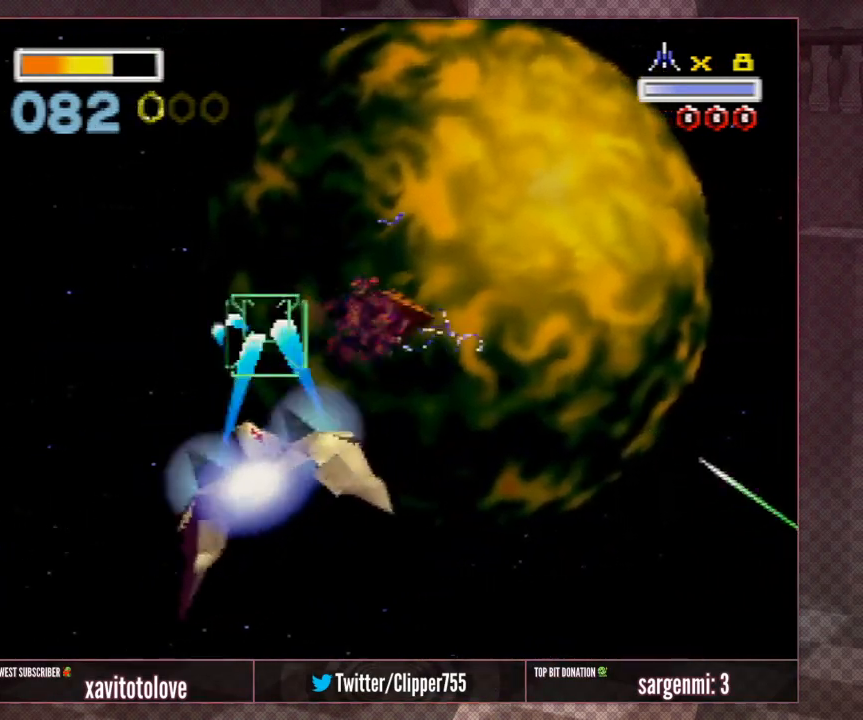
{"buttons": ["A", "R1"], "left_stick": "center", "events": [[33, "A", "down"], [33, "left_stick", "down-right"], [67, "A", "up"], [133, "A", "down"], [200, "A", "up"], [200, "left_stick", "right"], [267, "A", "down"], [300, "A", "up"], [333, "A", "down"], [333, "R1", "down"], [433, "A", "up"], [433, "R1", "up"], [467, "left_stick", "center"], [500, "A", "down"], [500, "R1", "down"]]}
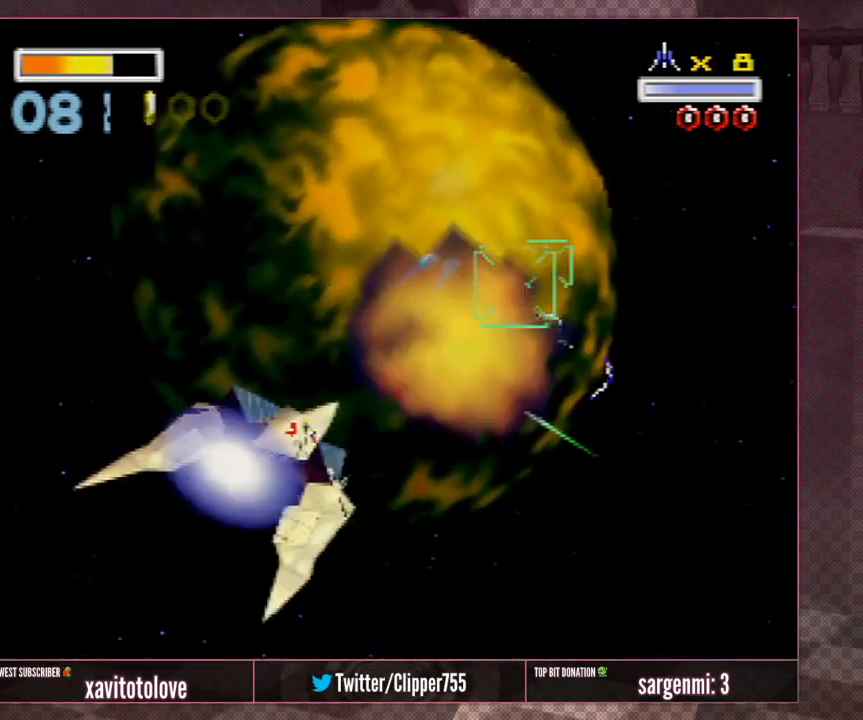
{"buttons": [], "left_stick": "up-right", "events": [[67, "A", "up"], [67, "R1", "up"], [133, "A", "down"], [133, "R1", "down"], [200, "A", "up"], [200, "left_stick", "right"], [233, "R1", "up"], [267, "A", "down"], [317, "A", "up"], [333, "left_stick", "up-right"]]}
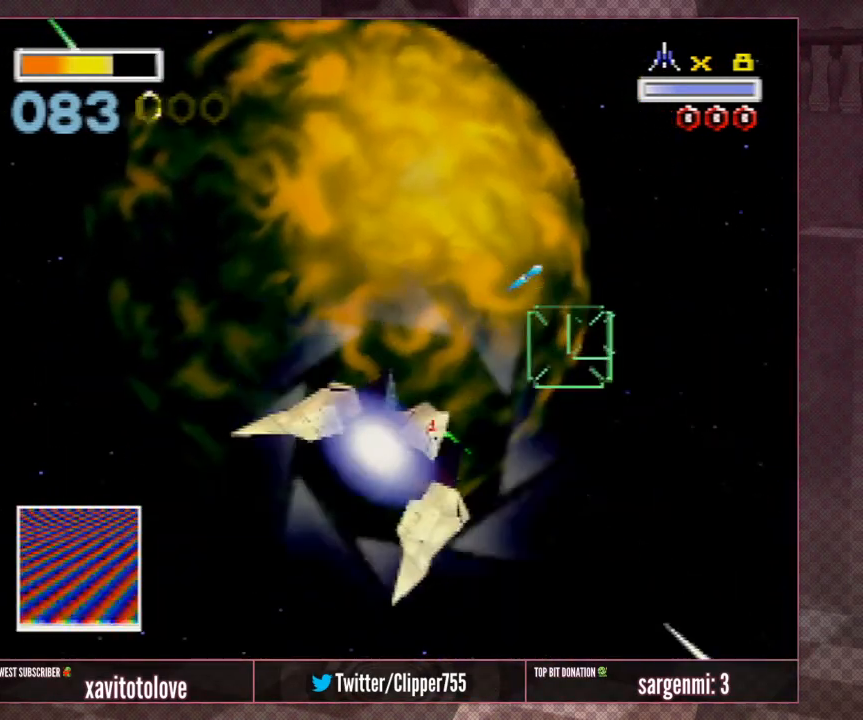
{"buttons": [], "left_stick": "up", "events": [[167, "left_stick", "center"], [367, "left_stick", "up"]]}
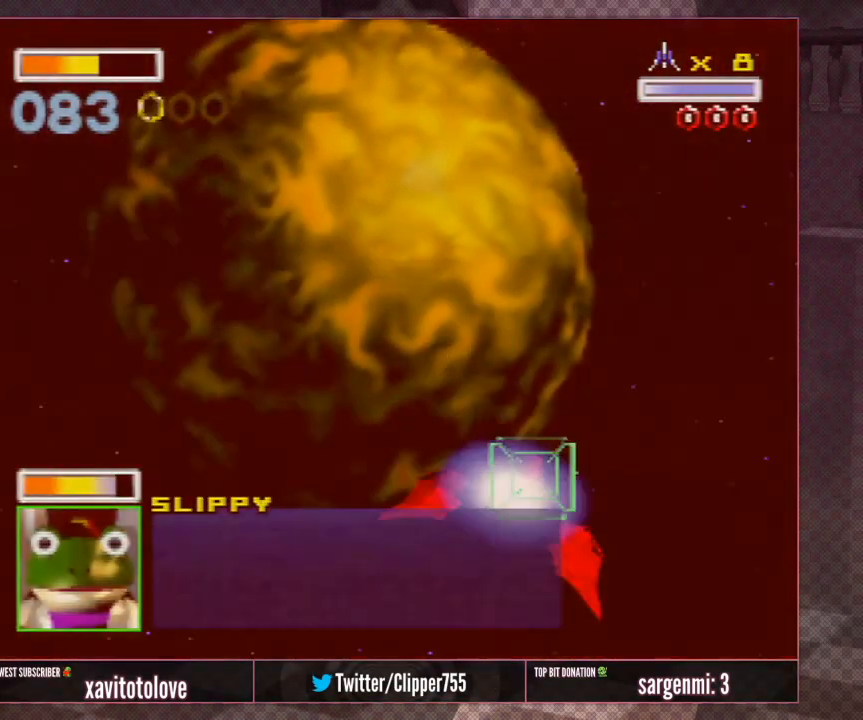
{"buttons": [], "left_stick": "center", "events": [[33, "left_stick", "center"]]}
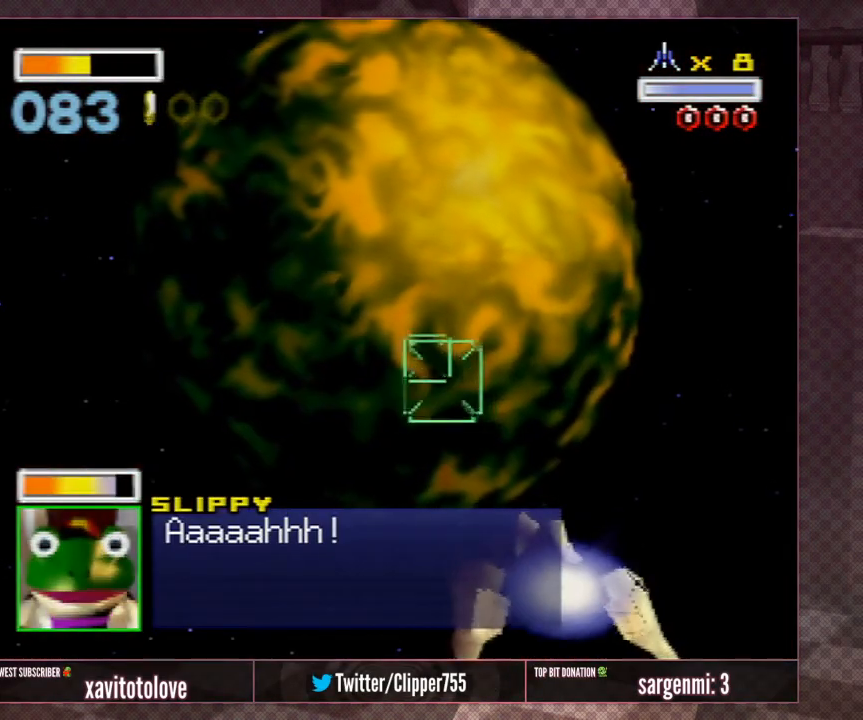
{"buttons": [], "left_stick": "center", "events": []}
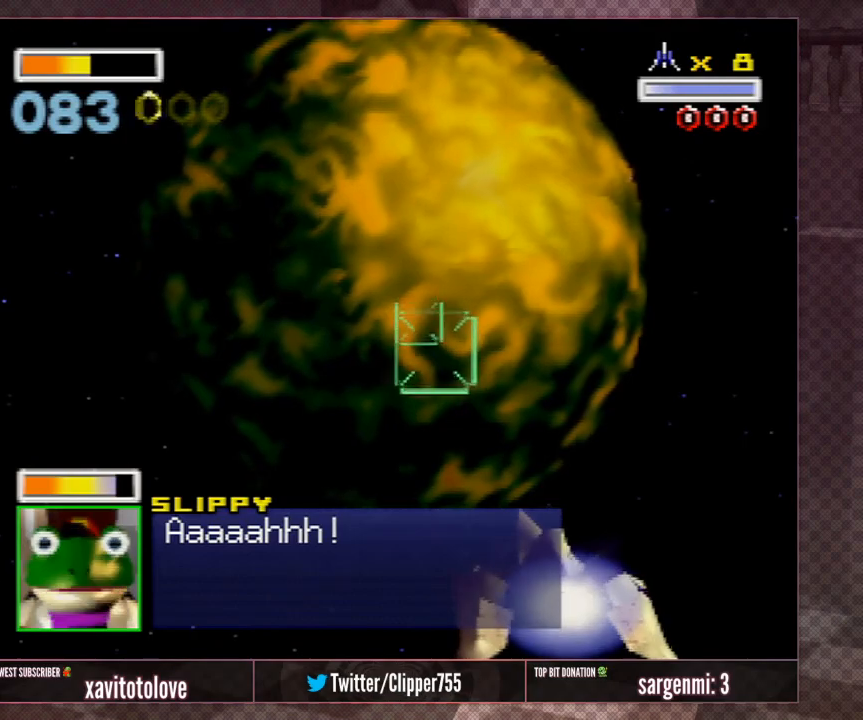
{"buttons": [], "left_stick": "center", "events": []}
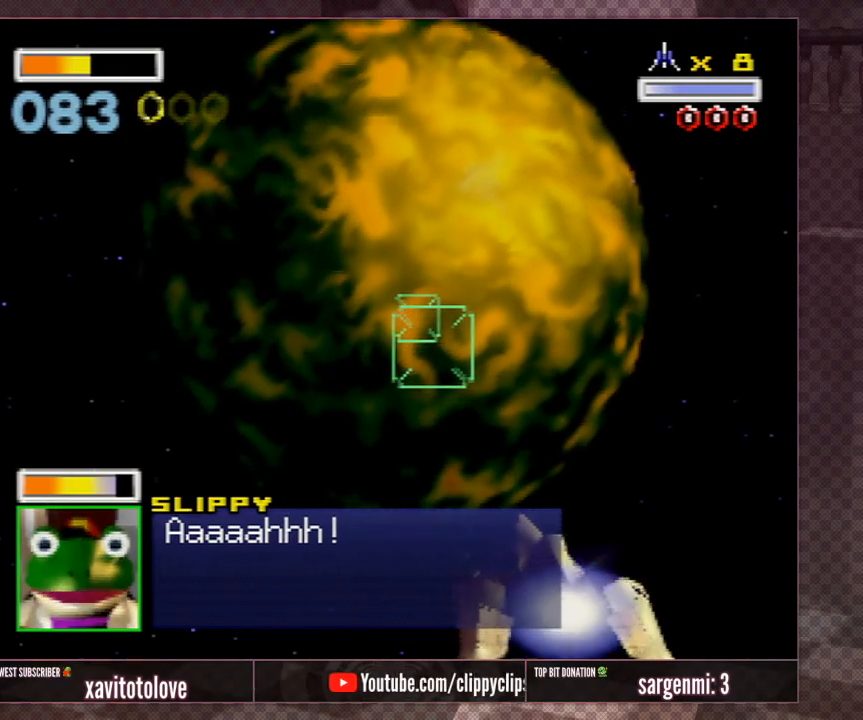
{"buttons": [], "left_stick": "center", "events": []}
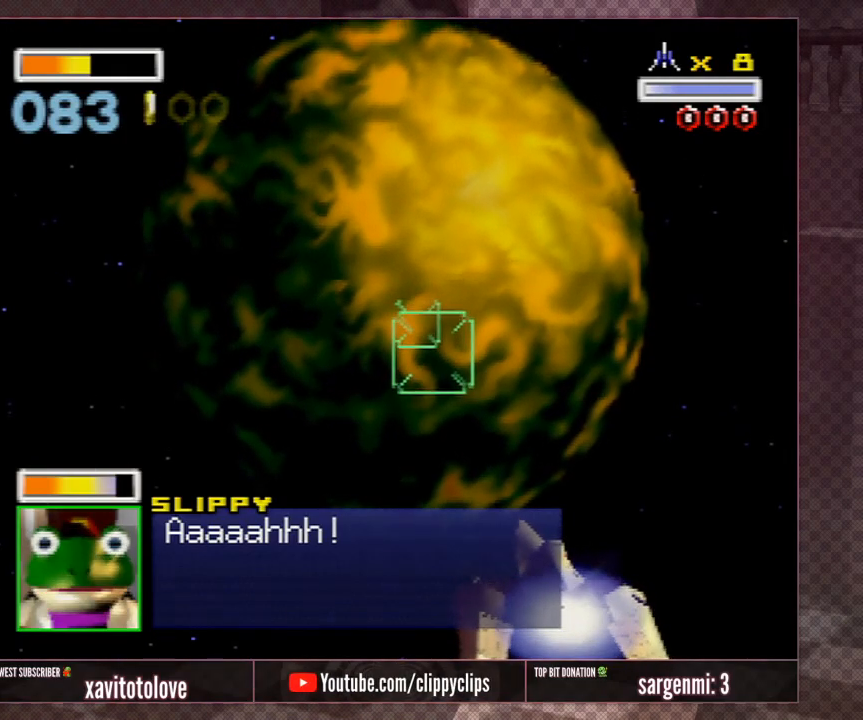
{"buttons": [], "left_stick": "center", "events": []}
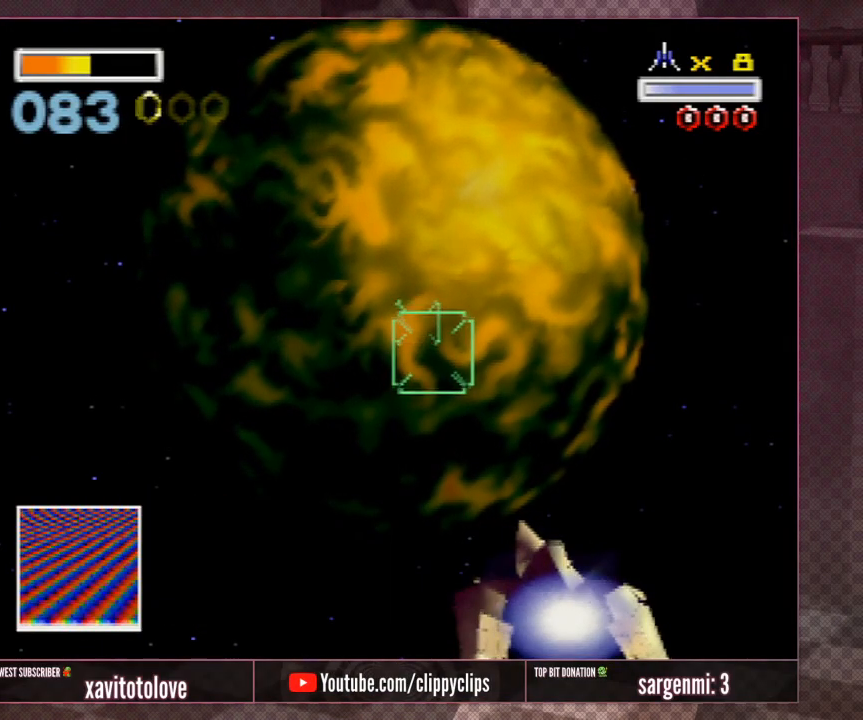
{"buttons": [], "left_stick": "center", "events": []}
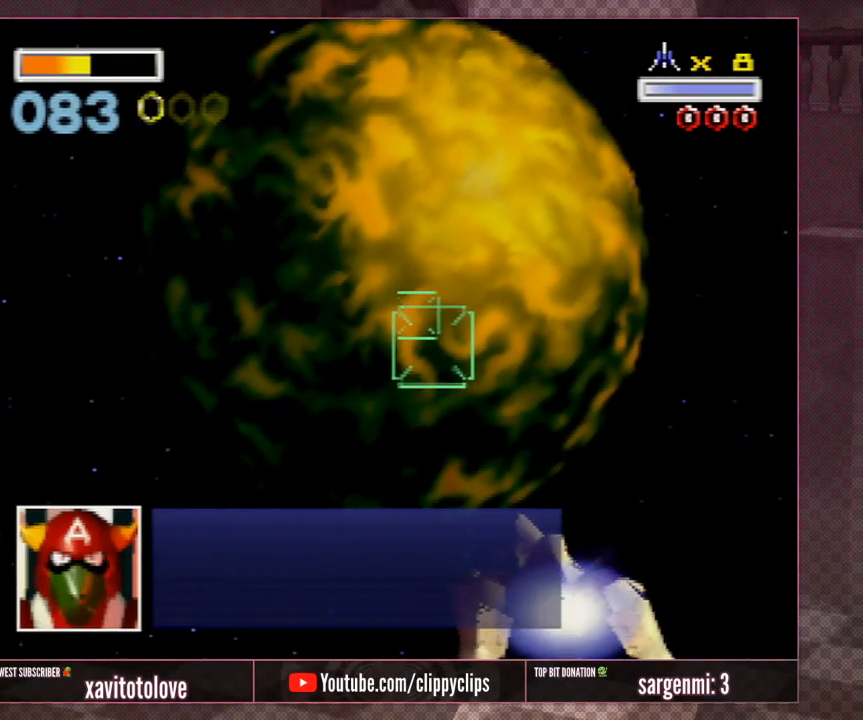
{"buttons": ["A"], "left_stick": "left", "events": [[383, "left_stick", "left"], [483, "A", "down"]]}
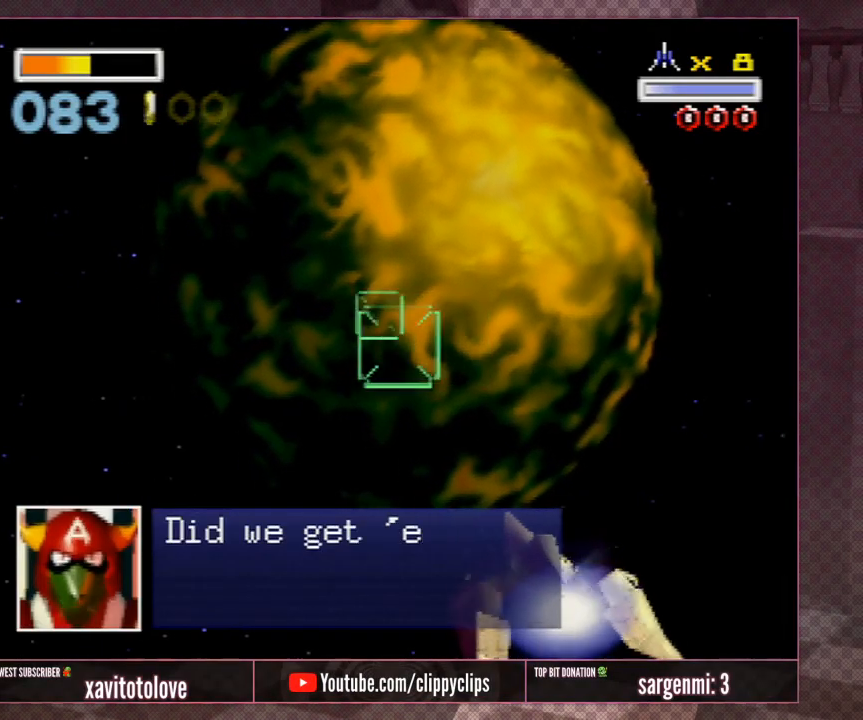
{"buttons": [], "left_stick": "center", "events": [[50, "left_stick", "center"], [83, "A", "up"], [150, "A", "down"], [217, "A", "up"]]}
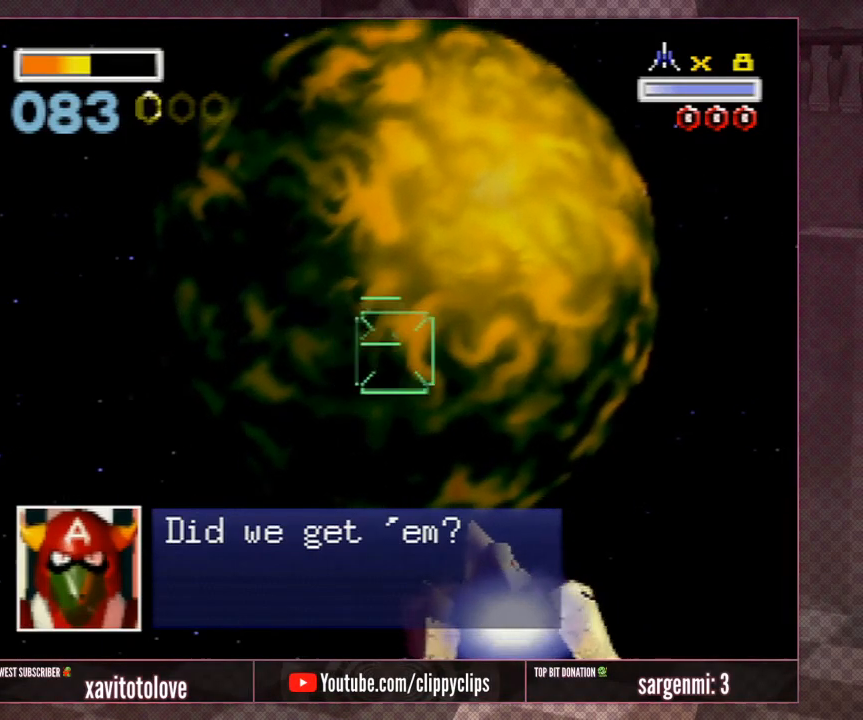
{"buttons": [], "left_stick": "center", "events": []}
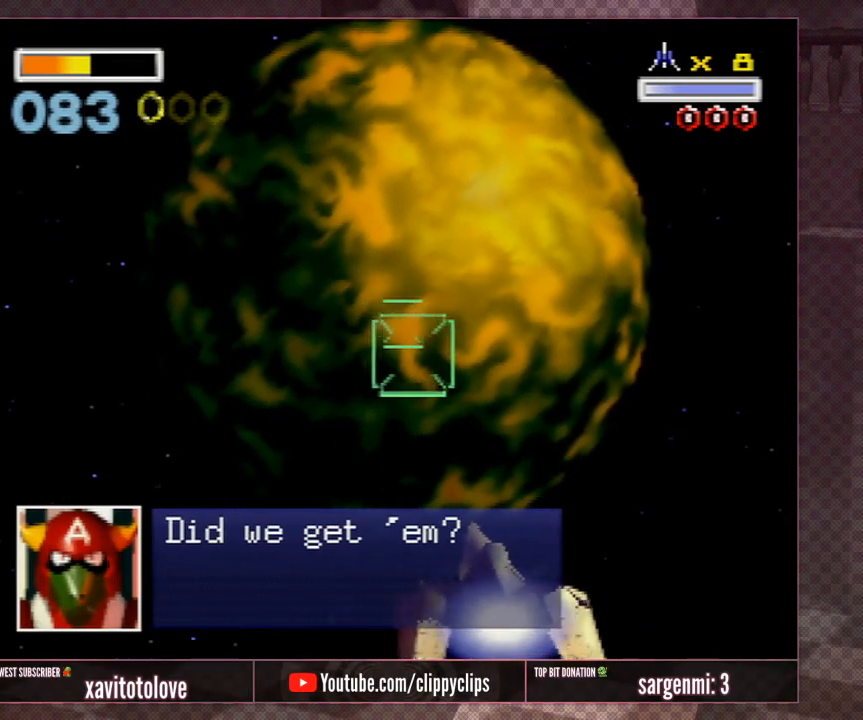
{"buttons": [], "left_stick": "center", "events": []}
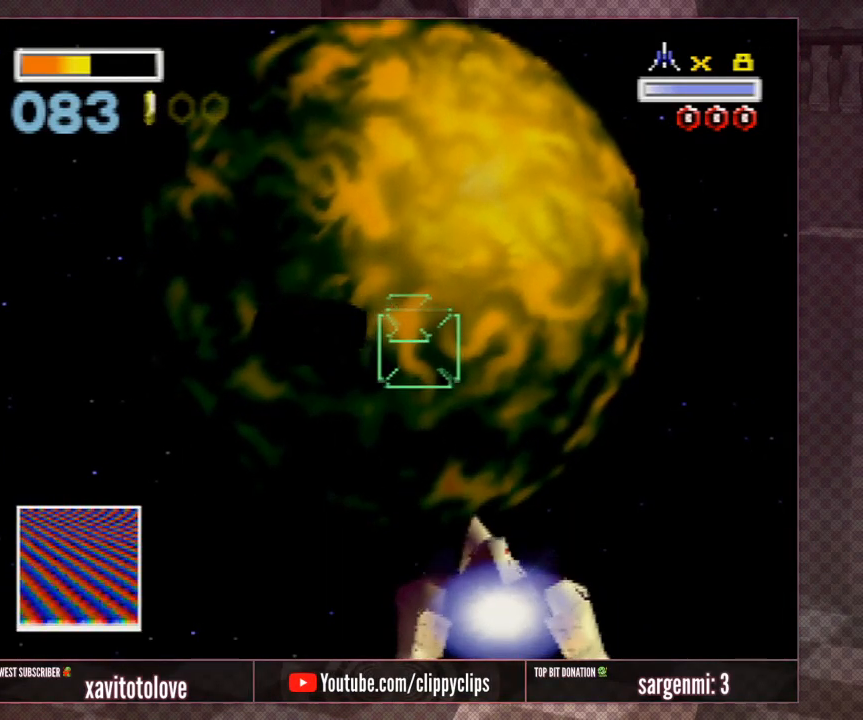
{"buttons": [], "left_stick": "center", "events": []}